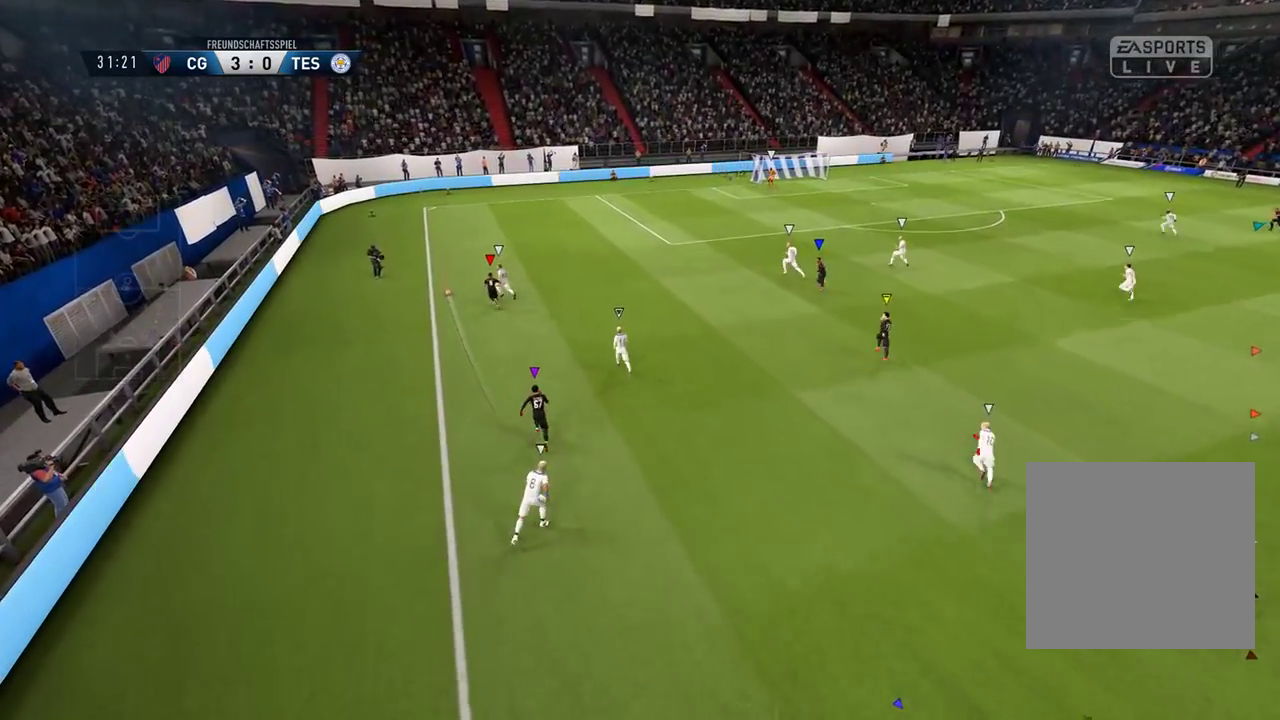
Gameplay with a controller (Xbox layout); each line is a JSON object with the inputs held at the frame after it. "events" lists button and stick changes between this image and that frame as [ms after this image, input, new state], when the widget could be followed in between.
{"buttons": ["R1"], "left_stick": "center", "right_stick": "center", "events": [[33, "R1", "down"]]}
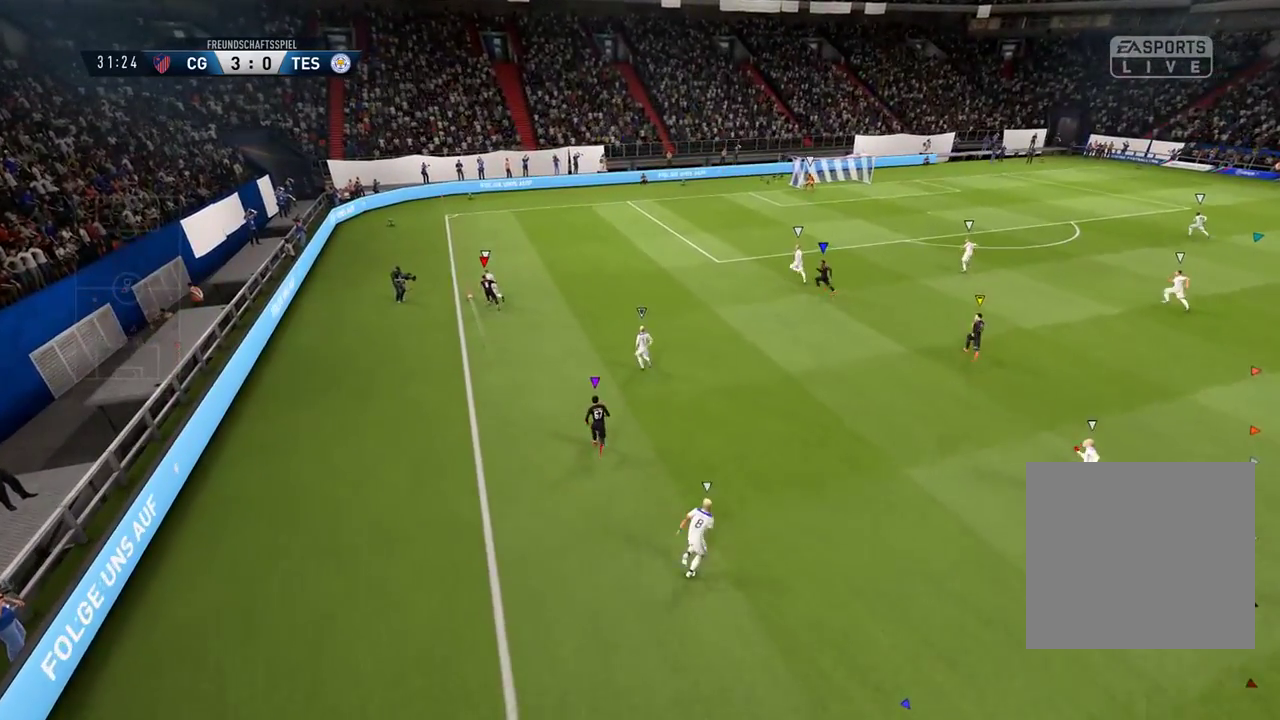
{"buttons": [], "left_stick": "center", "right_stick": "center", "events": [[17, "R1", "up"]]}
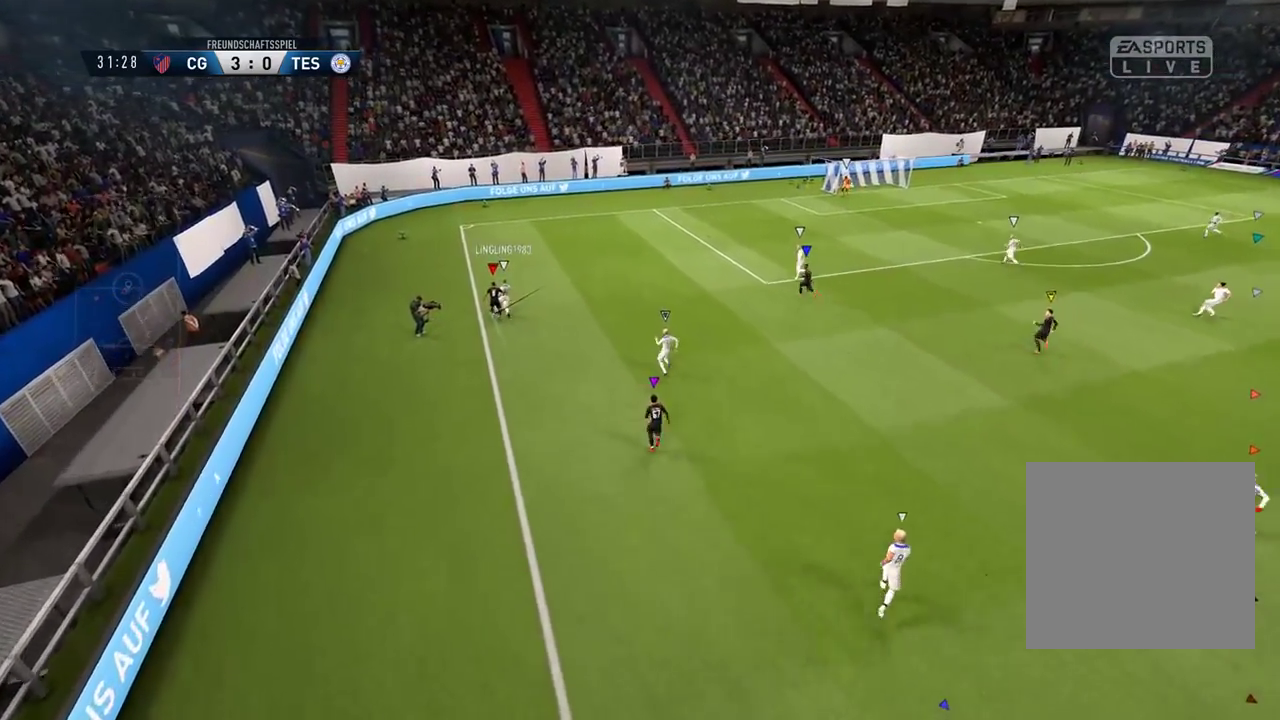
{"buttons": [], "left_stick": "center", "right_stick": "center", "events": []}
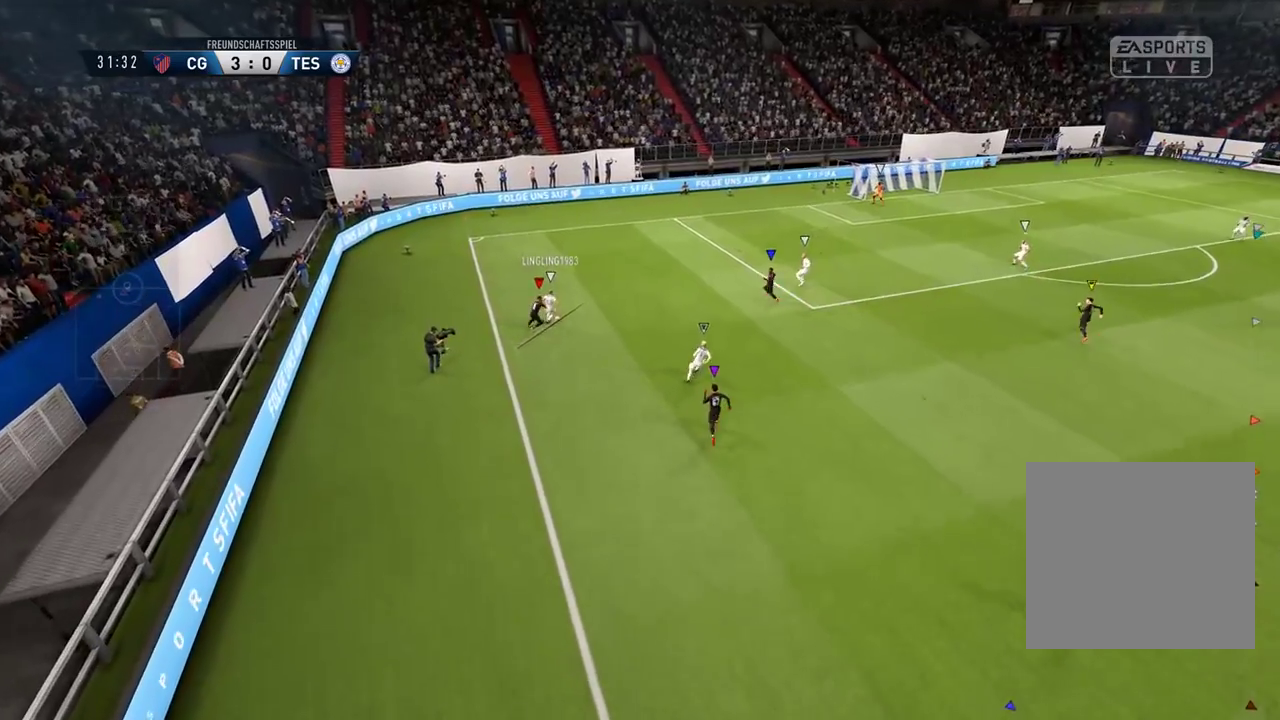
{"buttons": [], "left_stick": "center", "right_stick": "center", "events": [[67, "R1", "down"], [350, "R1", "up"]]}
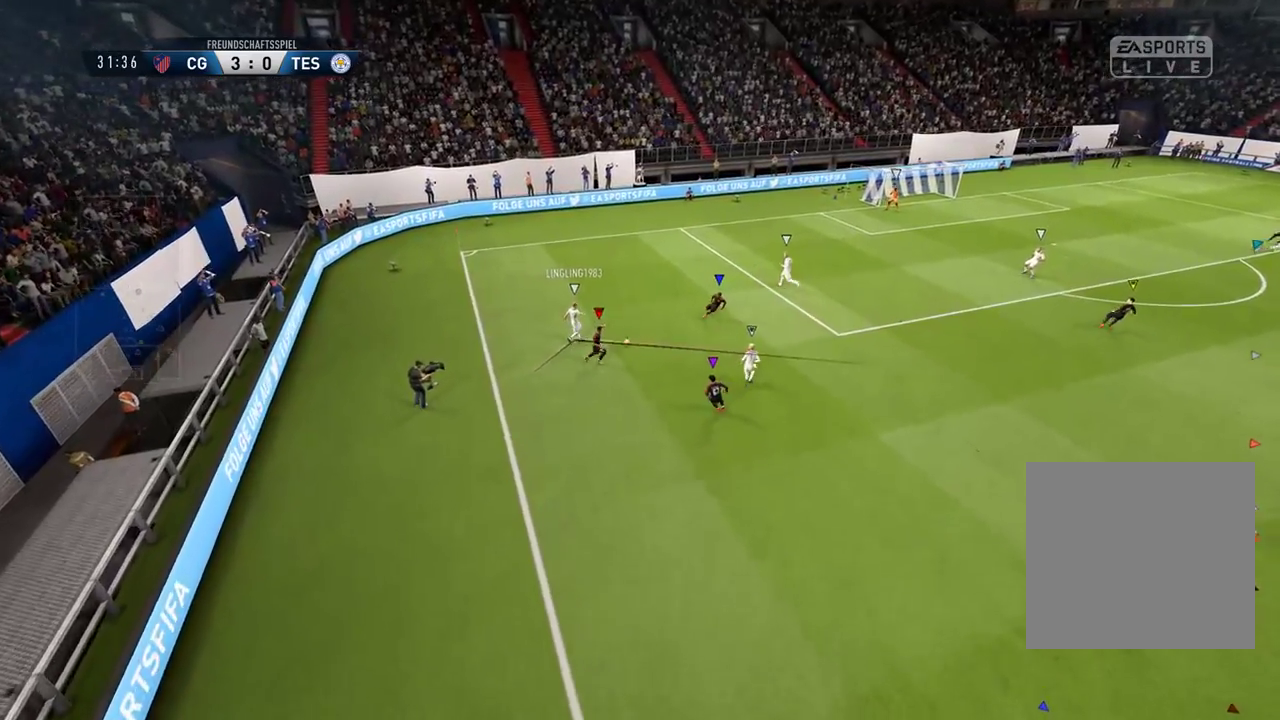
{"buttons": [], "left_stick": "center", "right_stick": "center", "events": []}
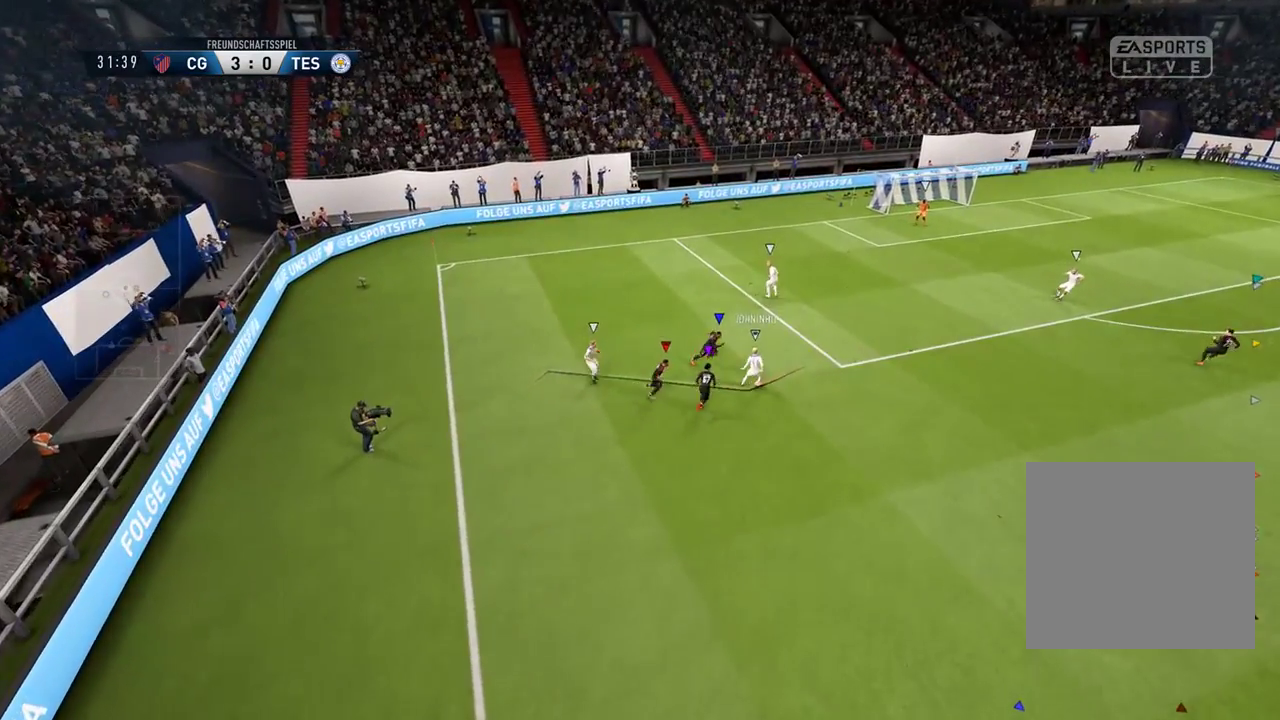
{"buttons": [], "left_stick": "center", "right_stick": "center", "events": []}
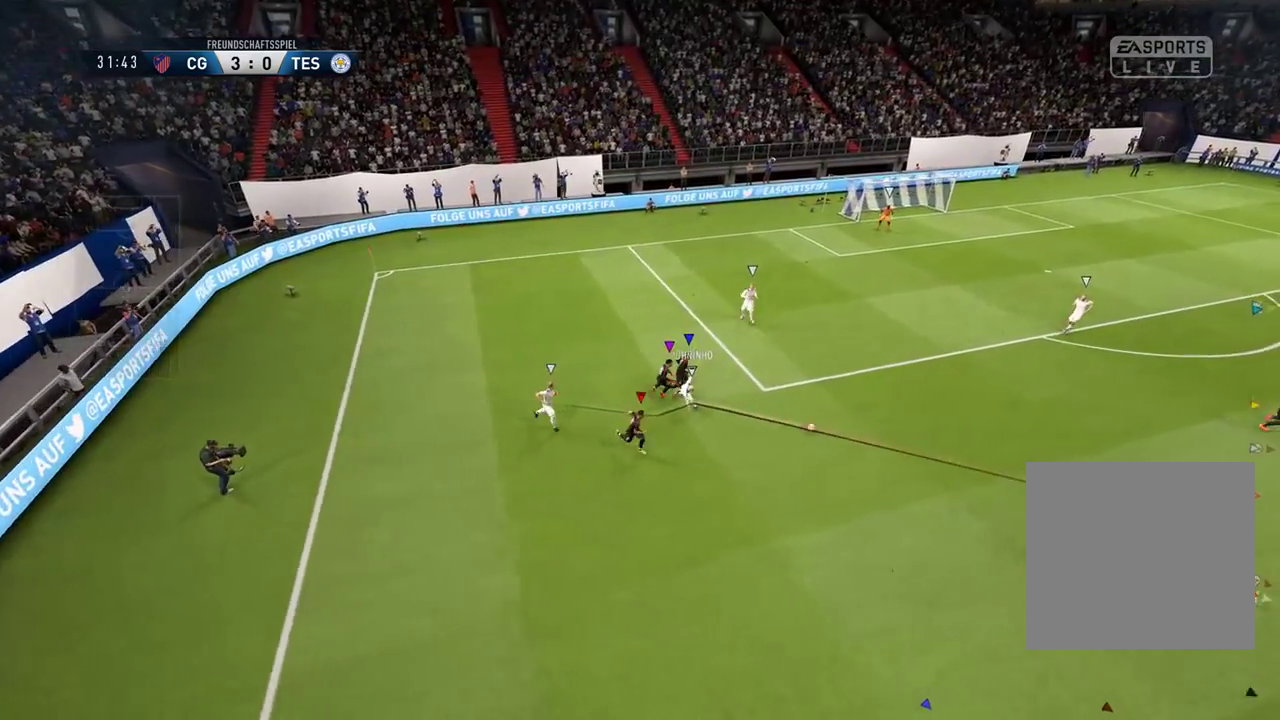
{"buttons": ["SELECT"], "left_stick": "center", "right_stick": "center", "events": [[267, "SELECT", "down"]]}
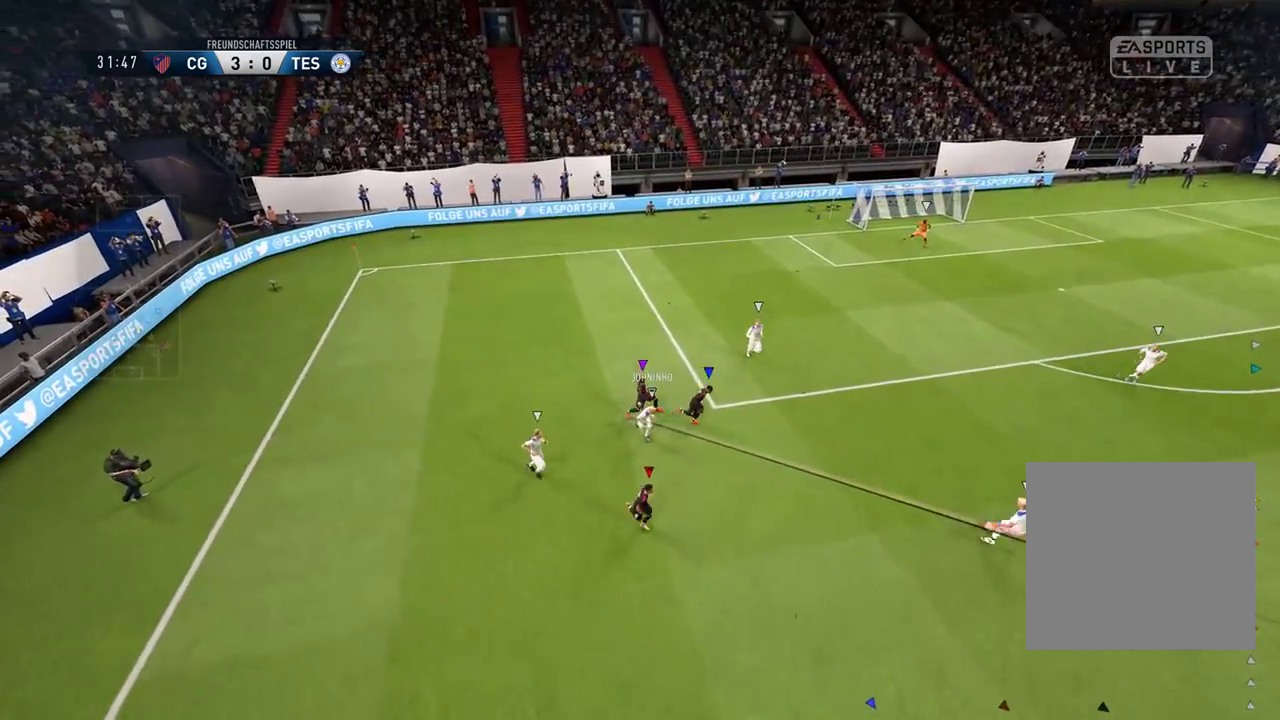
{"buttons": ["SELECT"], "left_stick": "center", "right_stick": "center", "events": [[33, "SELECT", "up"], [383, "SELECT", "down"]]}
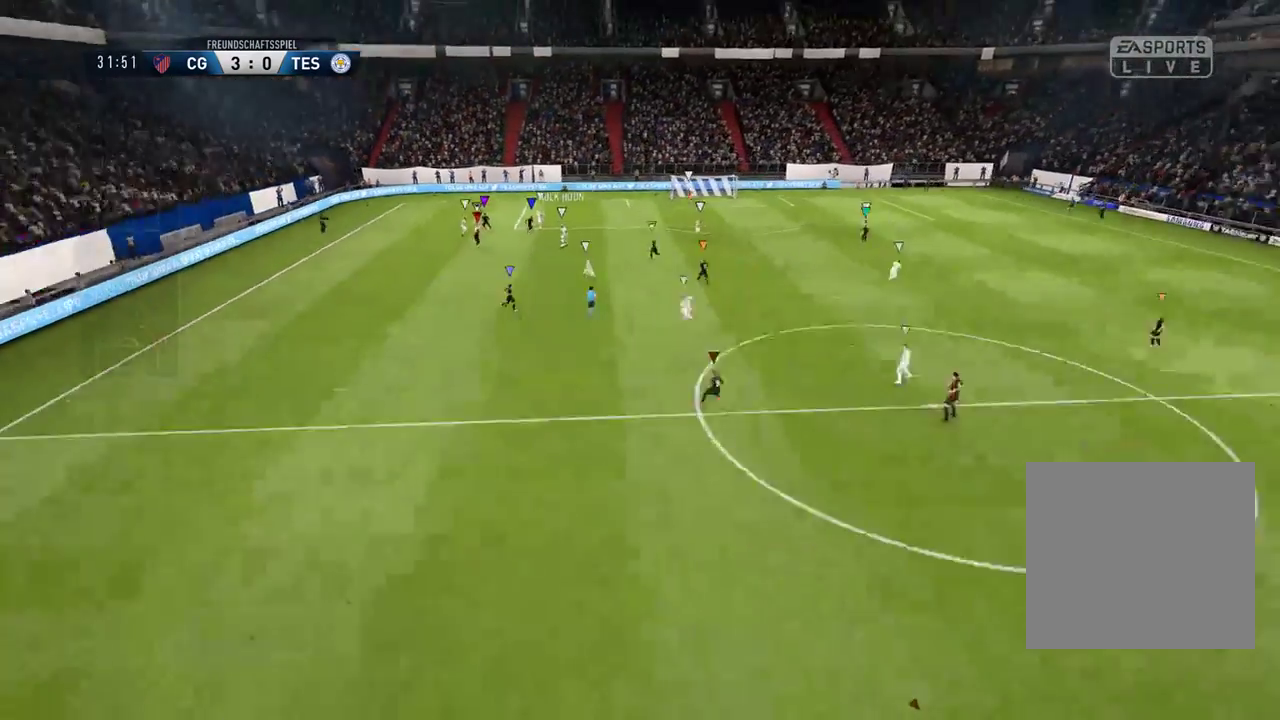
{"buttons": [], "left_stick": "center", "right_stick": "center", "events": [[100, "SELECT", "up"]]}
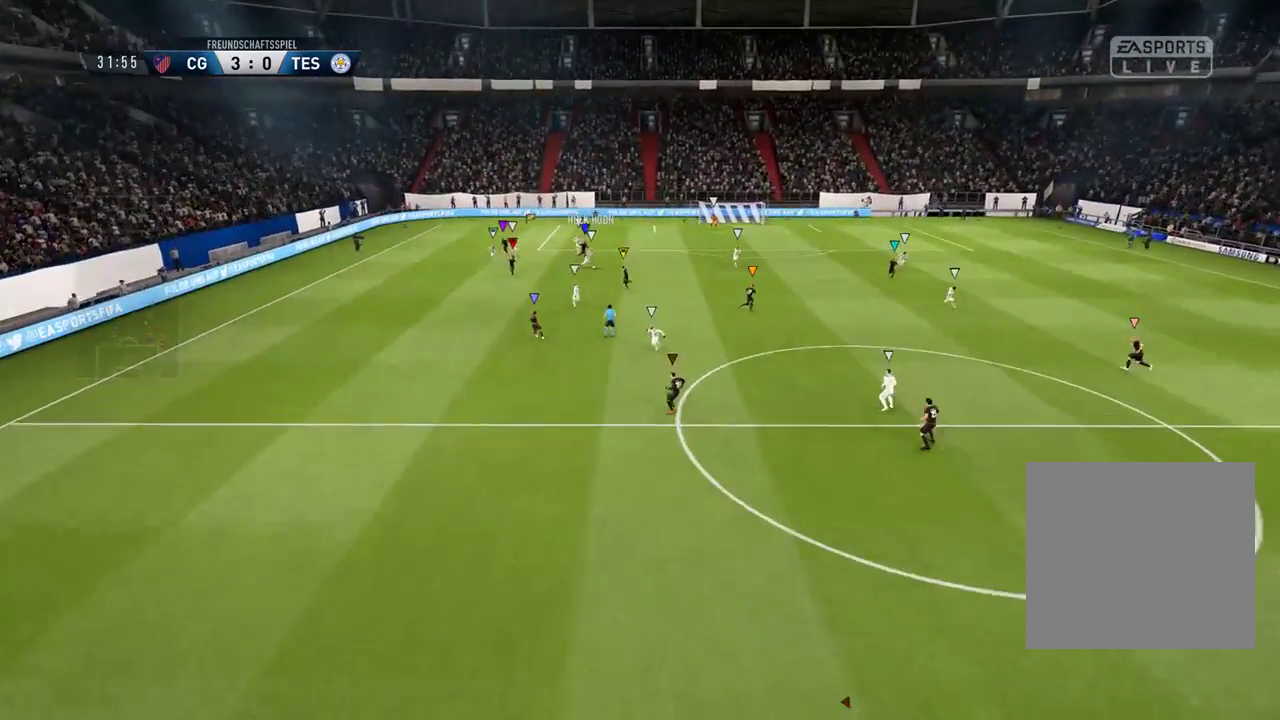
{"buttons": ["SELECT"], "left_stick": "center", "right_stick": "center", "events": [[350, "SELECT", "down"]]}
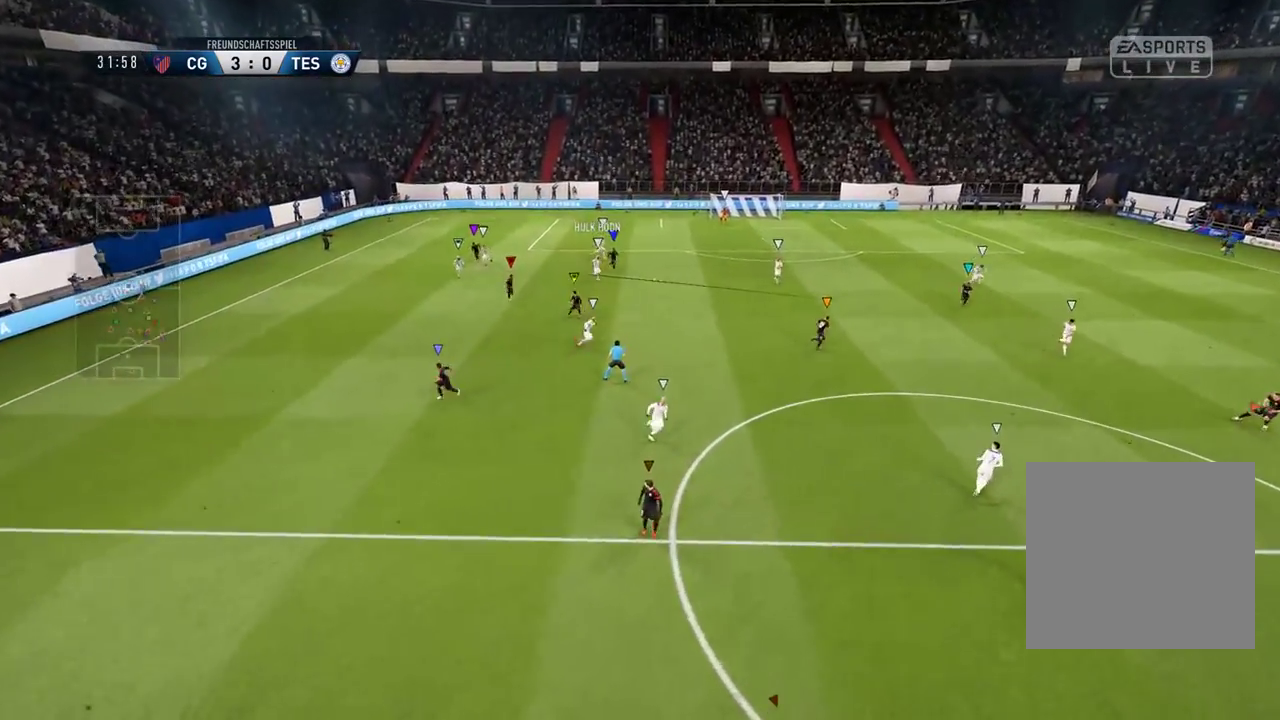
{"buttons": [], "left_stick": "center", "right_stick": "center", "events": [[100, "SELECT", "up"]]}
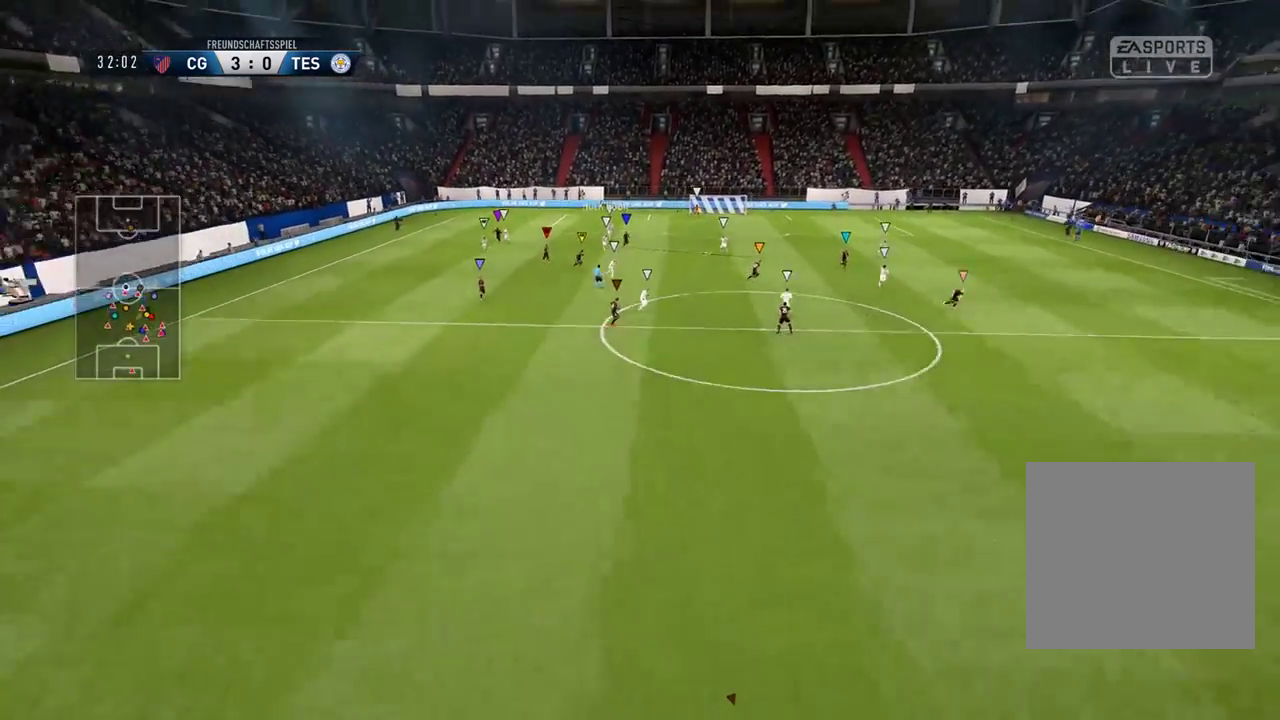
{"buttons": [], "left_stick": "up-right", "right_stick": "center", "events": [[383, "left_stick", "up-right"]]}
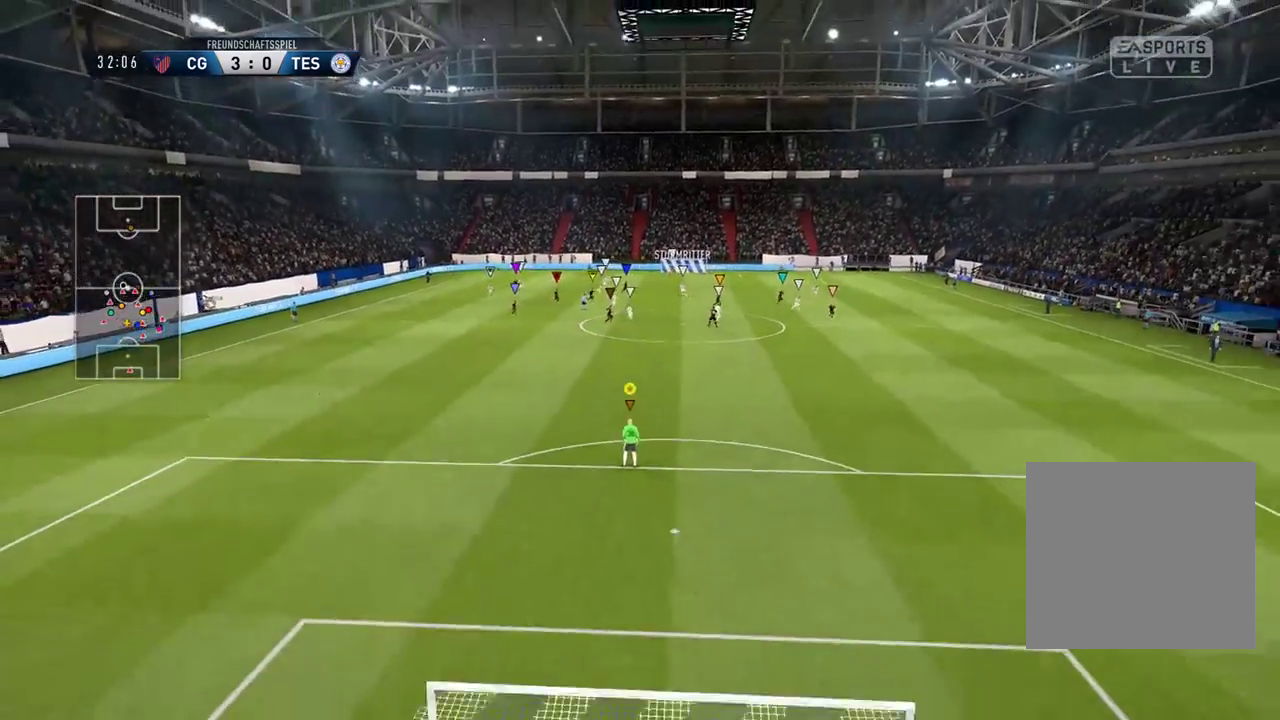
{"buttons": [], "left_stick": "down-right", "right_stick": "center", "events": [[150, "left_stick", "right"], [267, "left_stick", "down-right"]]}
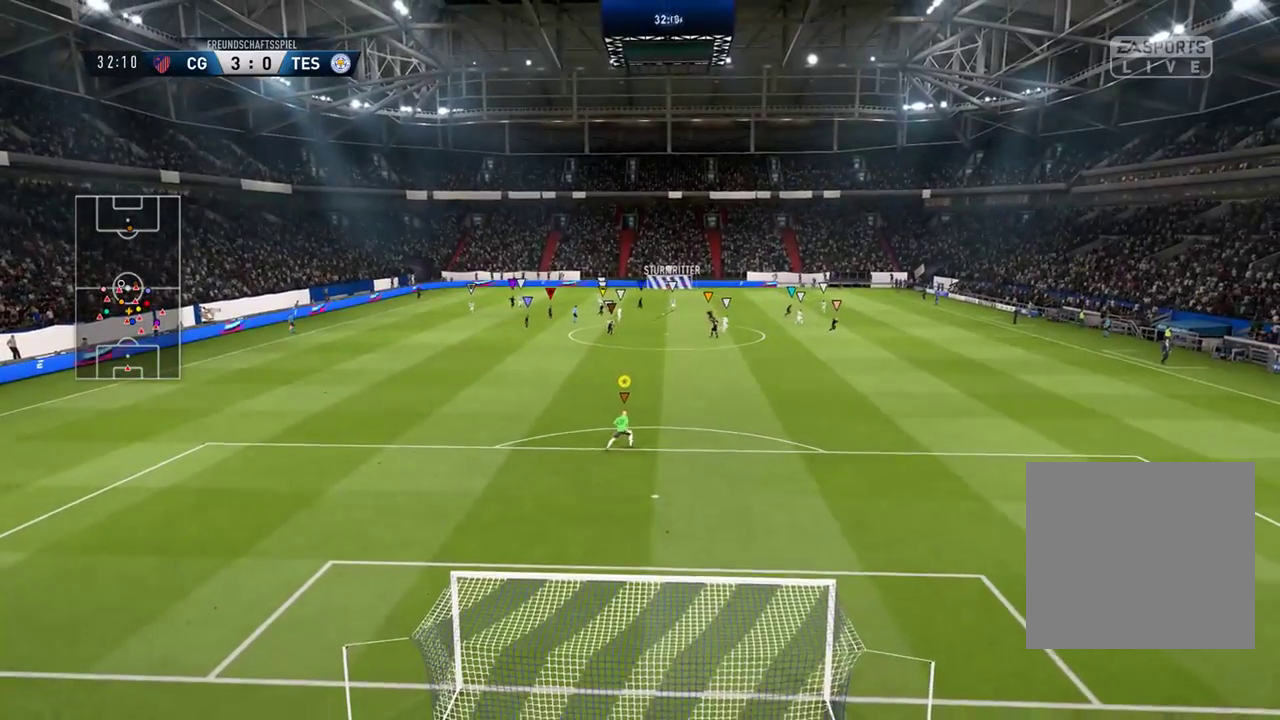
{"buttons": [], "left_stick": "down", "right_stick": "center", "events": [[217, "left_stick", "center"], [500, "left_stick", "down"]]}
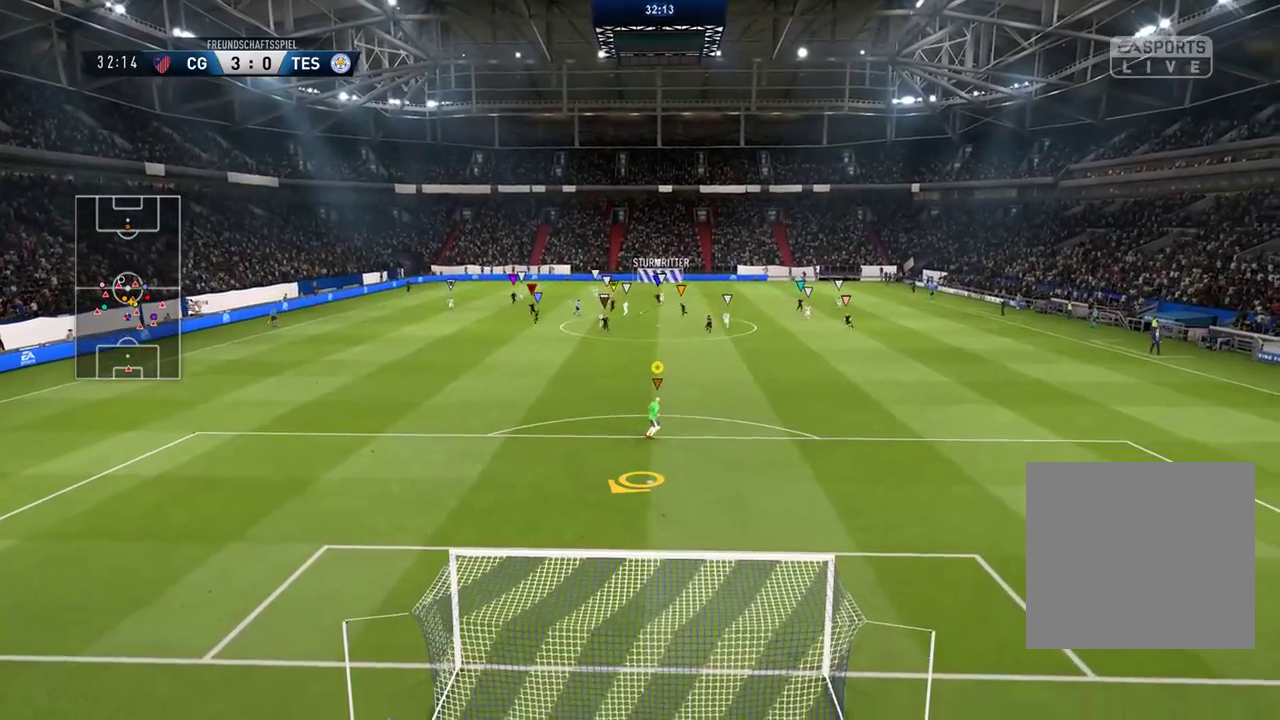
{"buttons": [], "left_stick": "down", "right_stick": "center", "events": []}
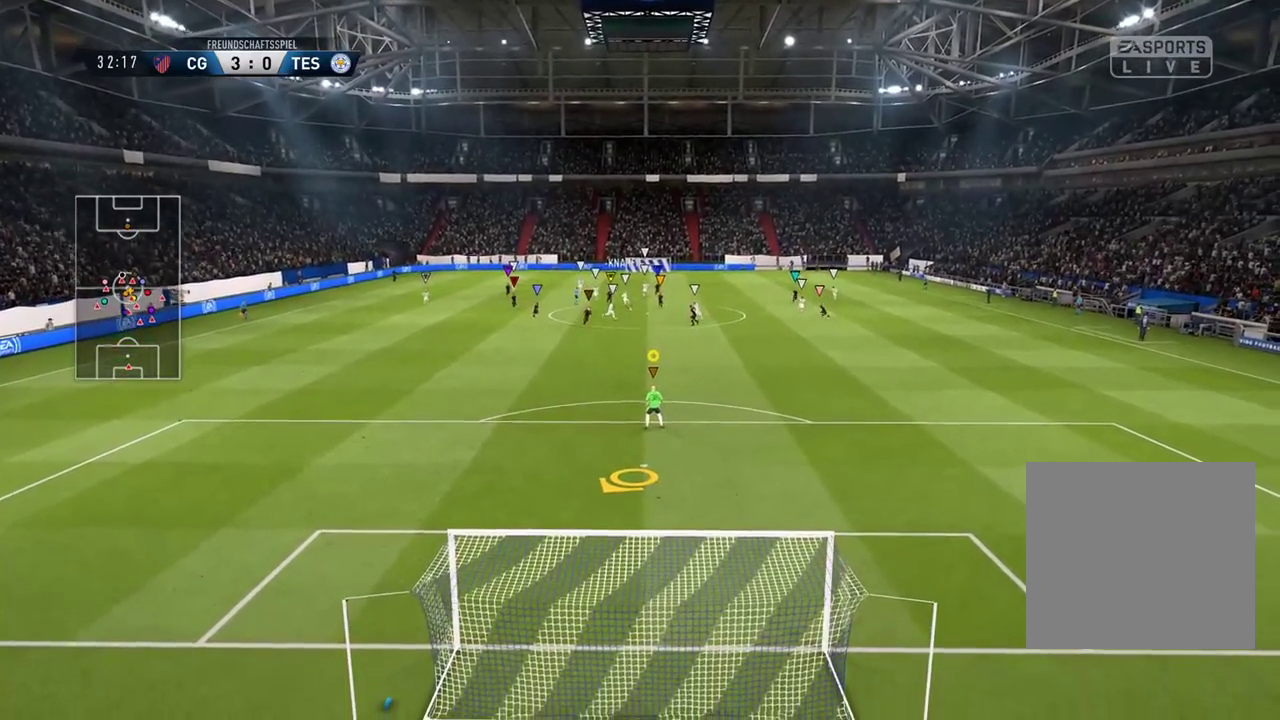
{"buttons": [], "left_stick": "down", "right_stick": "center", "events": [[267, "L1", "down"], [500, "L1", "up"]]}
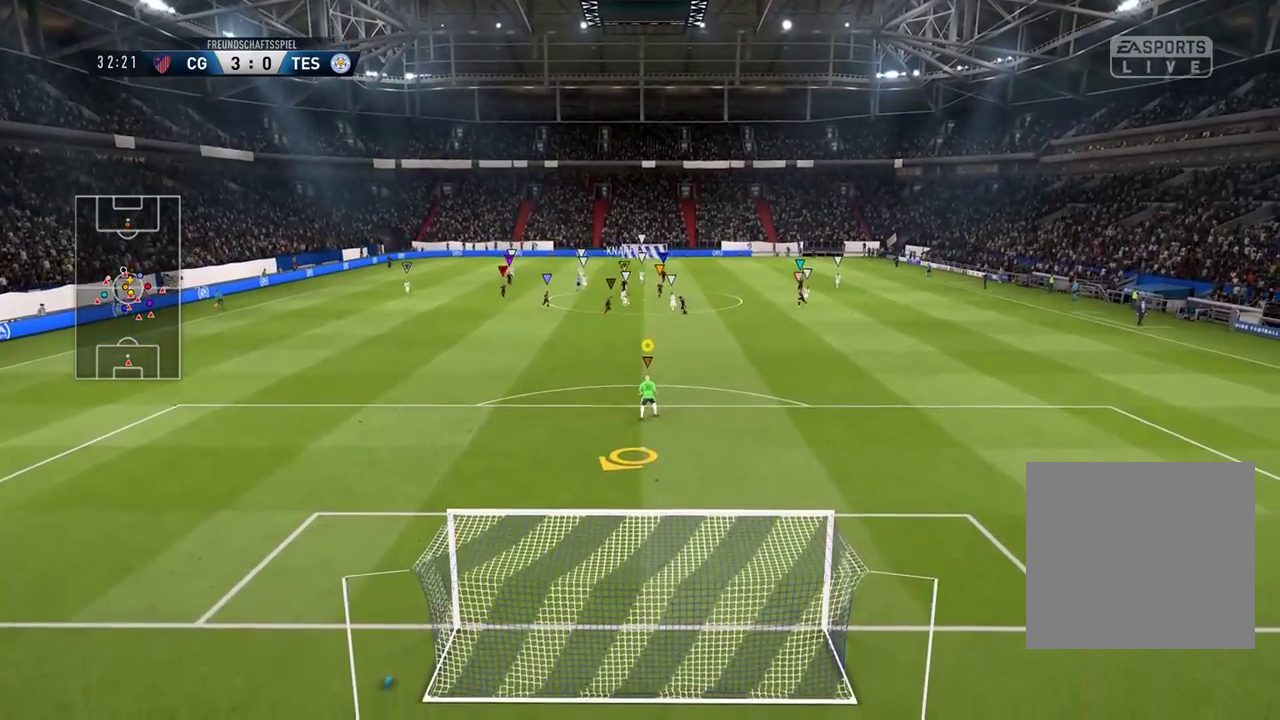
{"buttons": [], "left_stick": "down-left", "right_stick": "center", "events": [[417, "left_stick", "down-left"]]}
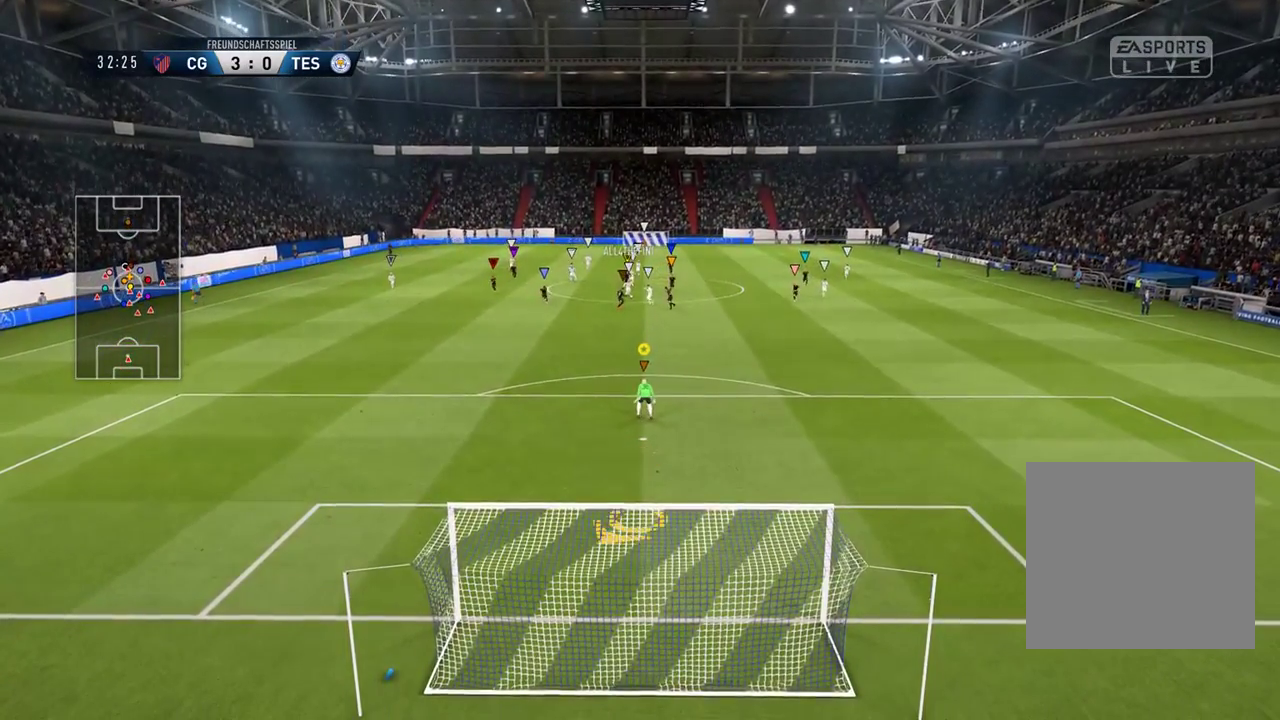
{"buttons": [], "left_stick": "left", "right_stick": "center", "events": [[133, "left_stick", "left"]]}
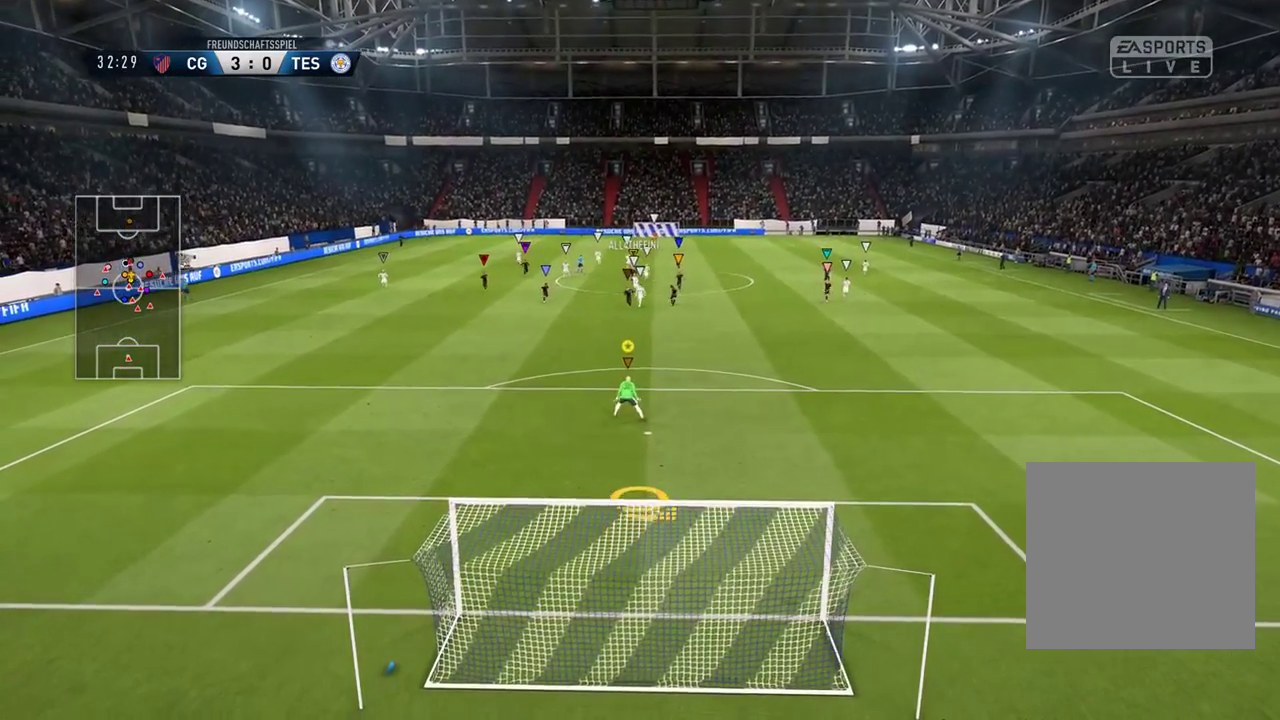
{"buttons": [], "left_stick": "down", "right_stick": "center", "events": [[200, "left_stick", "down-left"], [483, "left_stick", "down"]]}
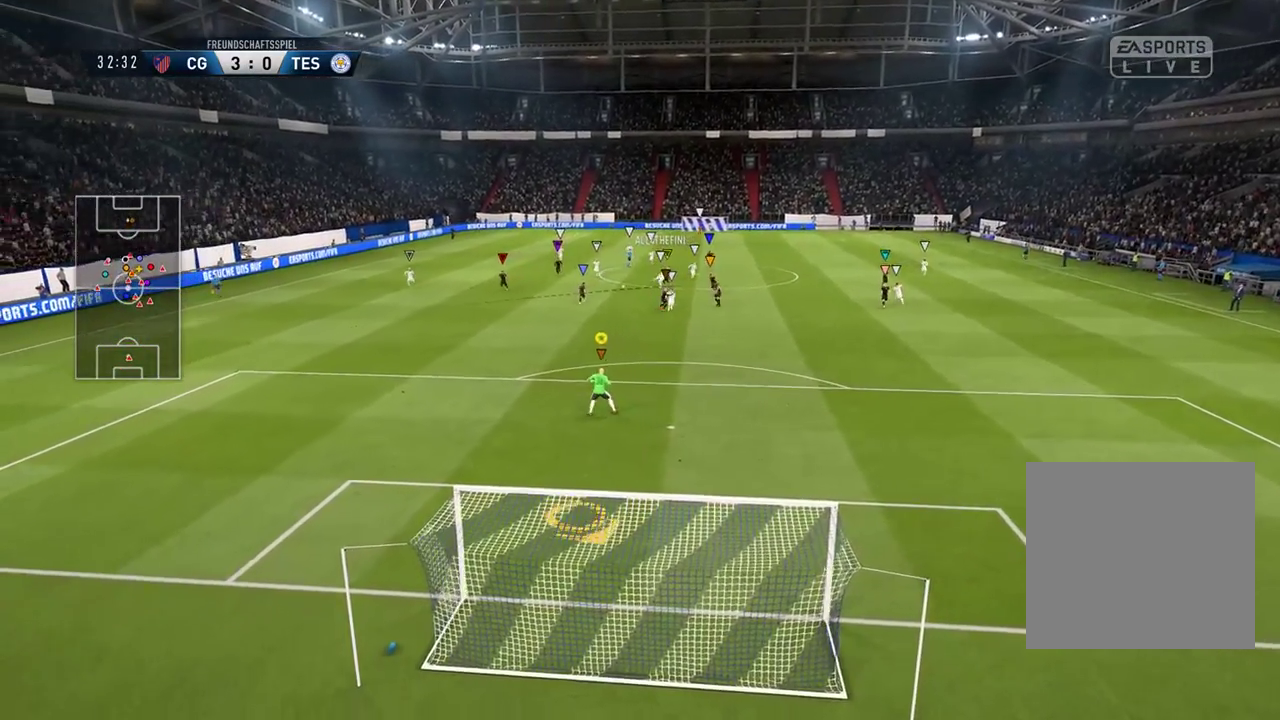
{"buttons": [], "left_stick": "down-left", "right_stick": "center", "events": [[83, "left_stick", "down-right"], [300, "left_stick", "down-left"]]}
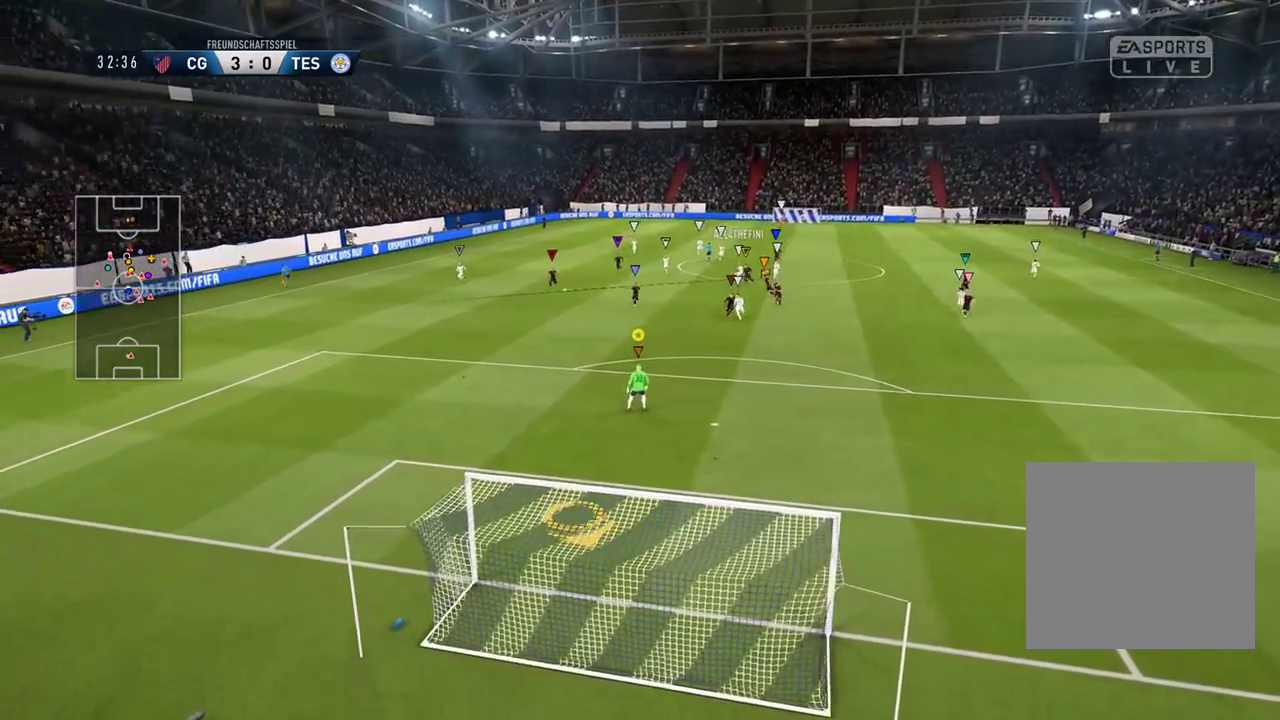
{"buttons": ["L1"], "left_stick": "left", "right_stick": "center", "events": [[250, "left_stick", "left"], [467, "L1", "down"]]}
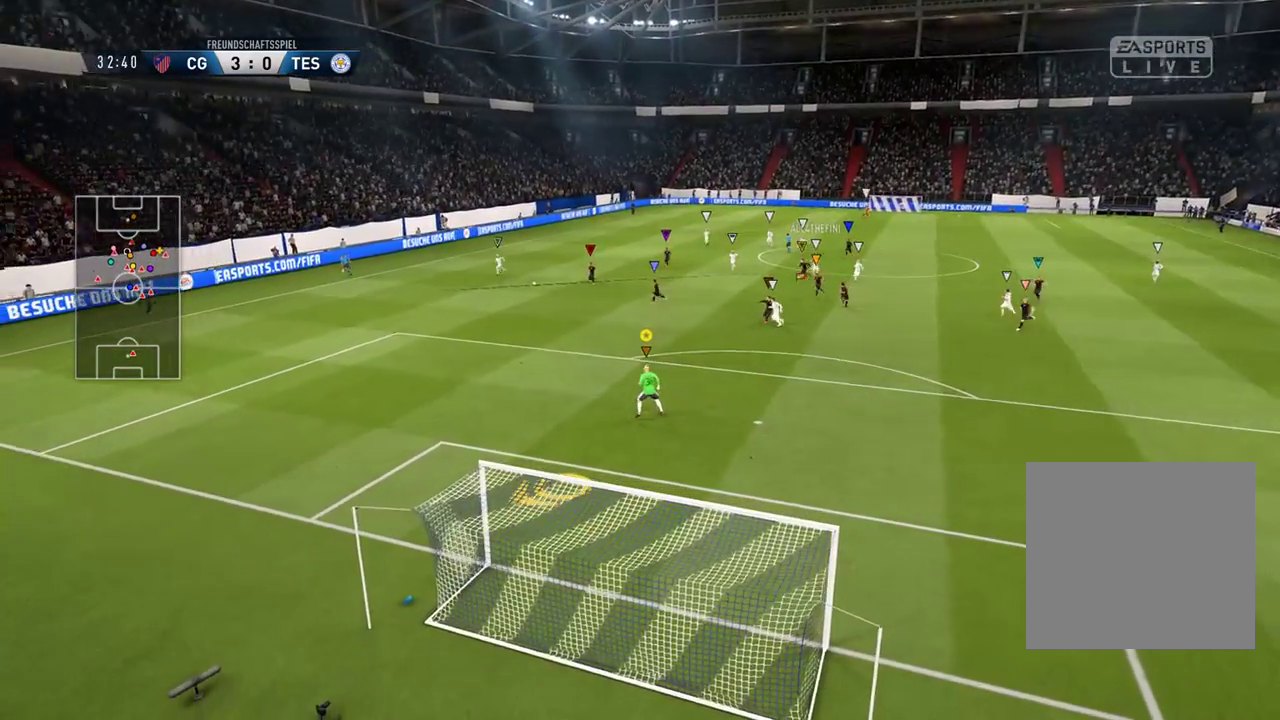
{"buttons": [], "left_stick": "center", "right_stick": "center", "events": [[67, "left_stick", "center"], [400, "L1", "up"]]}
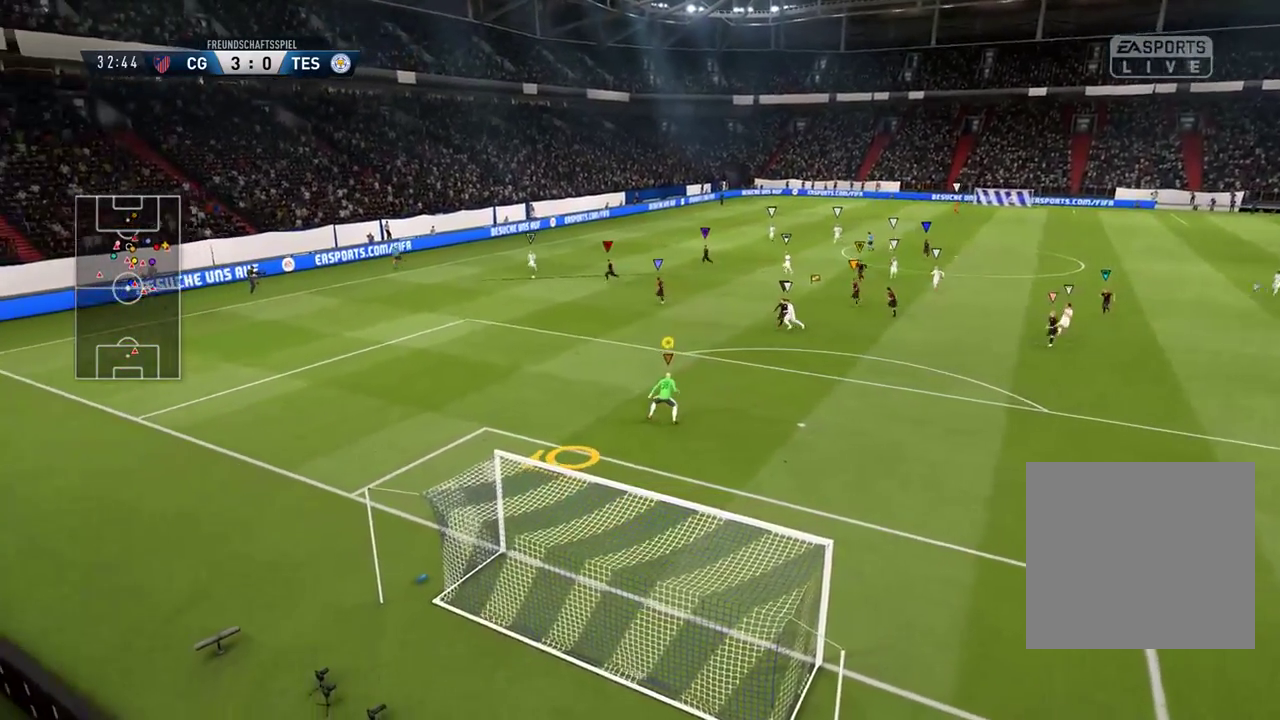
{"buttons": ["L1"], "left_stick": "center", "right_stick": "center", "events": [[183, "L1", "down"]]}
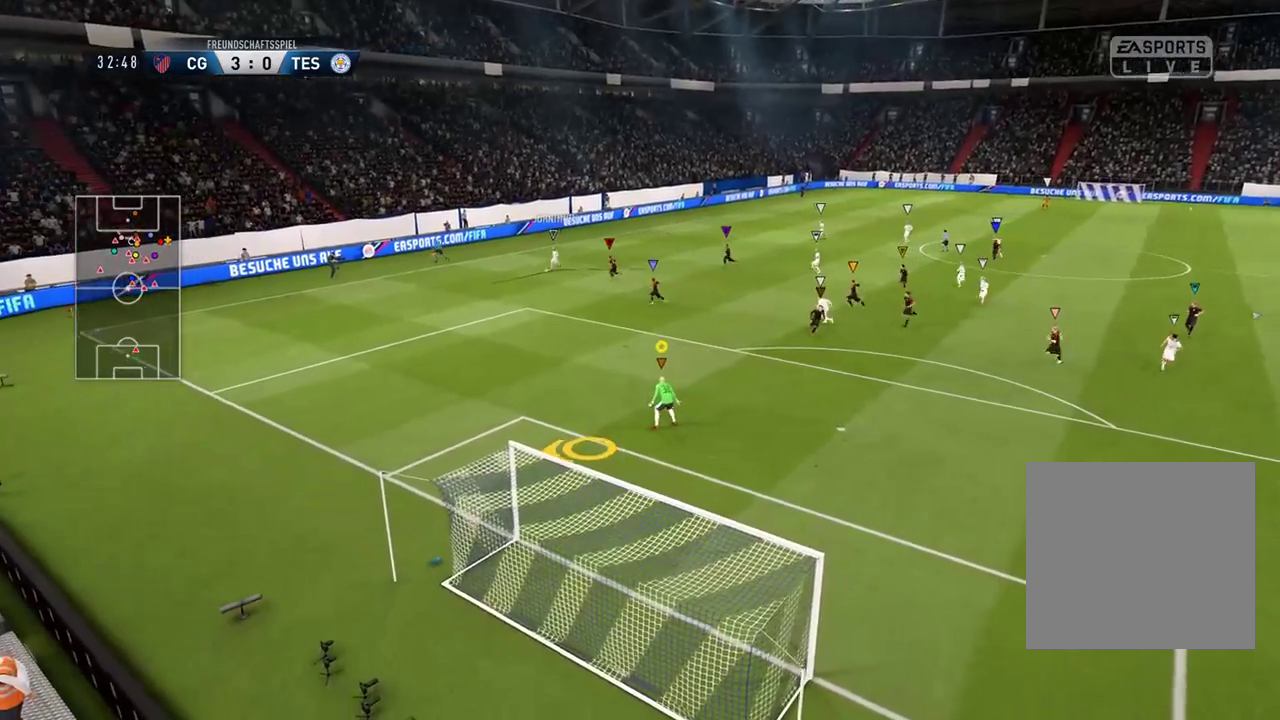
{"buttons": [], "left_stick": "center", "right_stick": "center", "events": [[67, "L1", "up"]]}
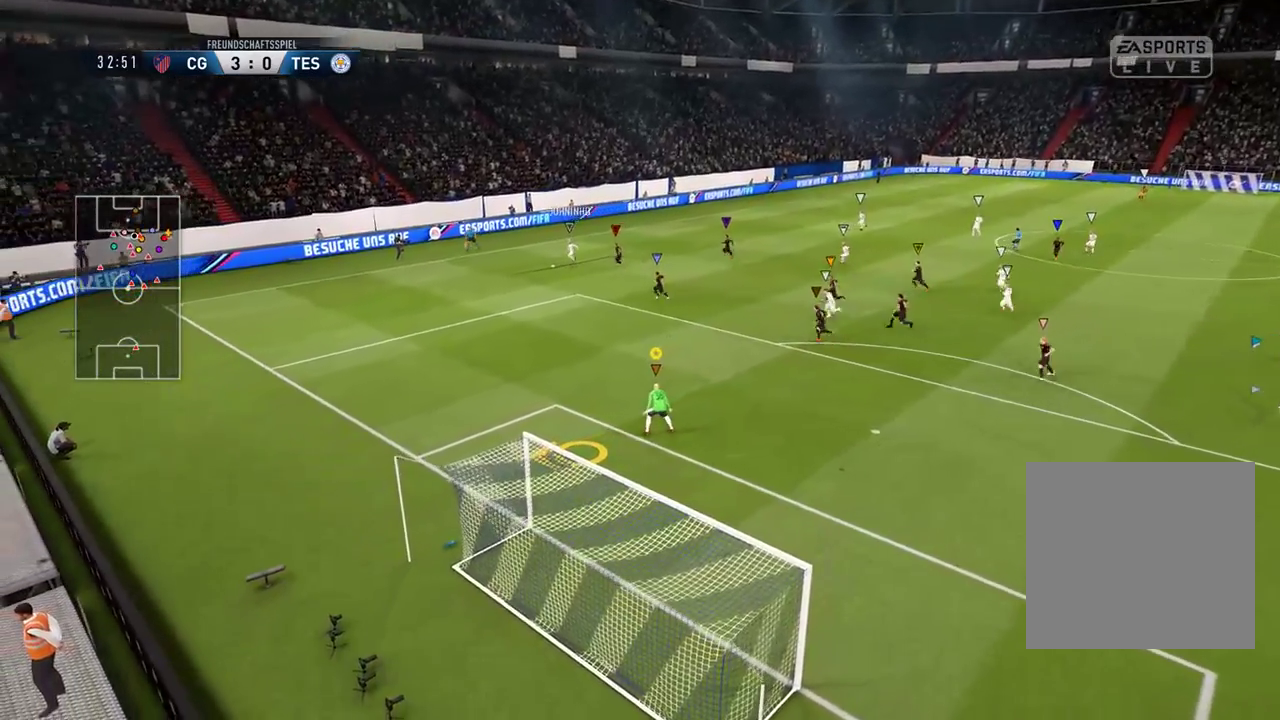
{"buttons": ["L1"], "left_stick": "center", "right_stick": "center", "events": [[217, "L1", "down"]]}
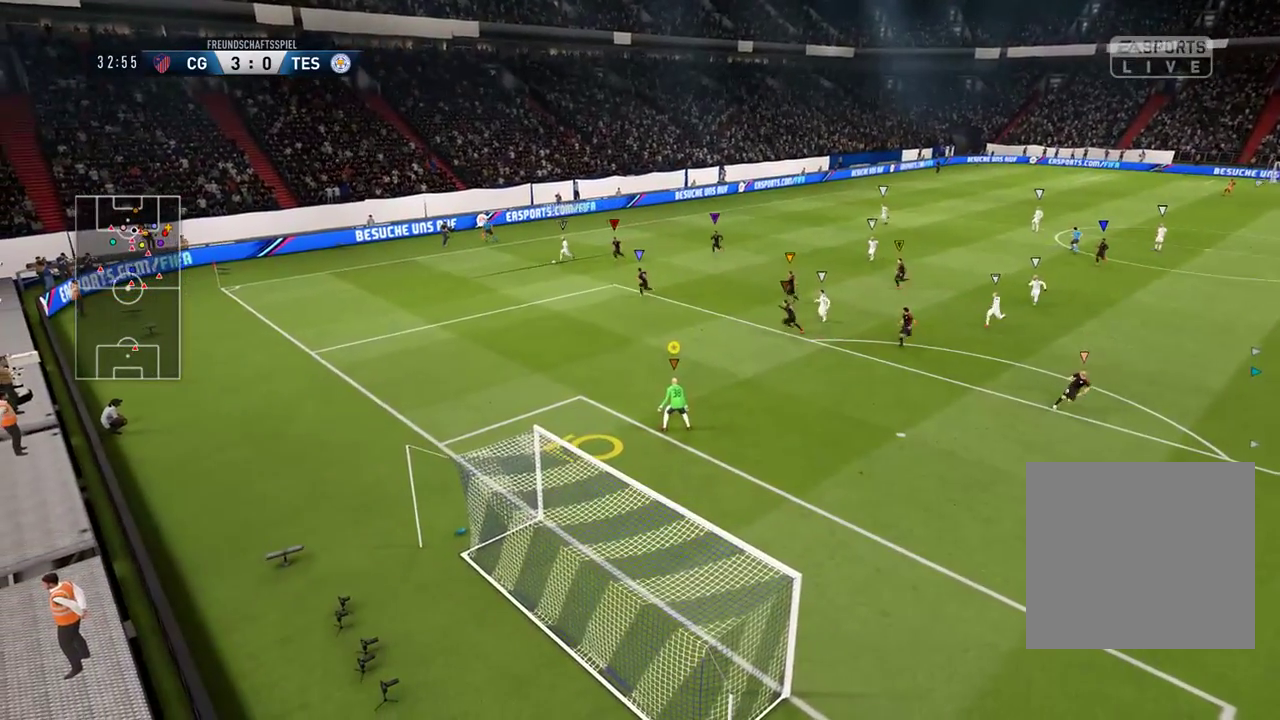
{"buttons": [], "left_stick": "center", "right_stick": "center", "events": [[350, "L1", "up"]]}
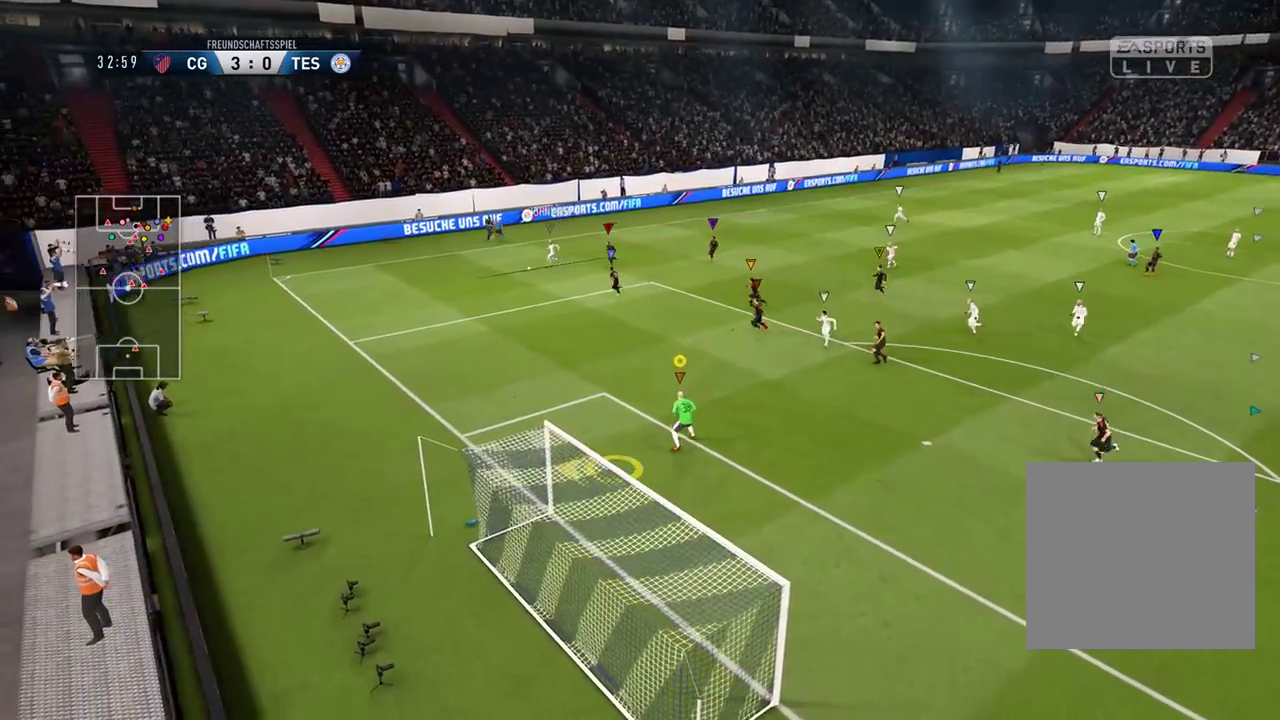
{"buttons": [], "left_stick": "up-right", "right_stick": "center", "events": [[217, "left_stick", "up-right"]]}
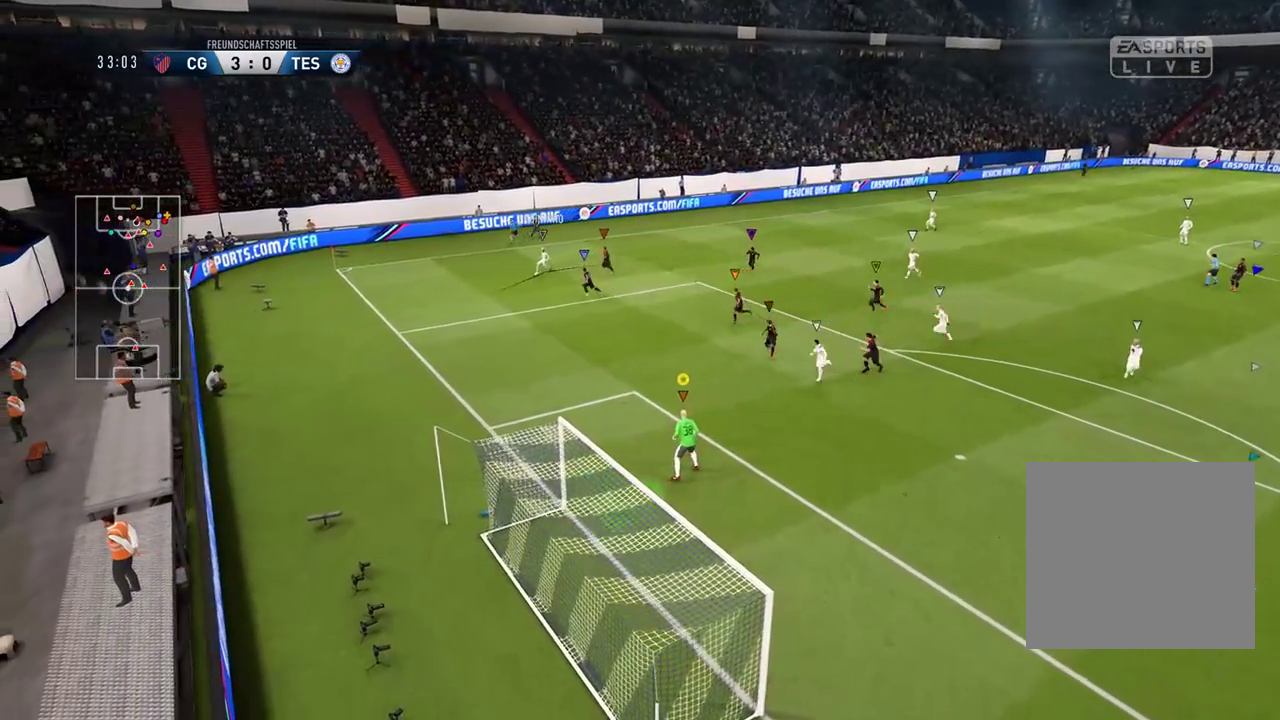
{"buttons": ["L1"], "left_stick": "center", "right_stick": "center", "events": [[83, "Y", "down"], [217, "left_stick", "center"], [283, "Y", "up"], [450, "L1", "down"]]}
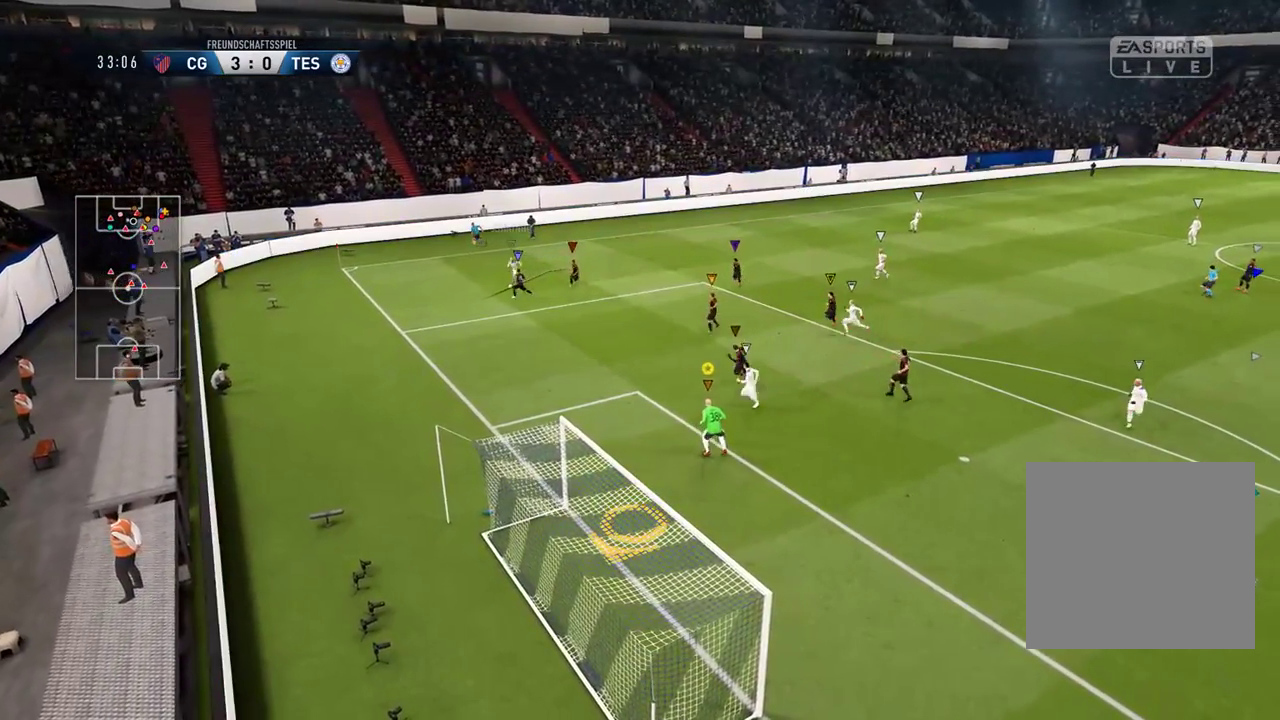
{"buttons": ["L1"], "left_stick": "center", "right_stick": "center", "events": []}
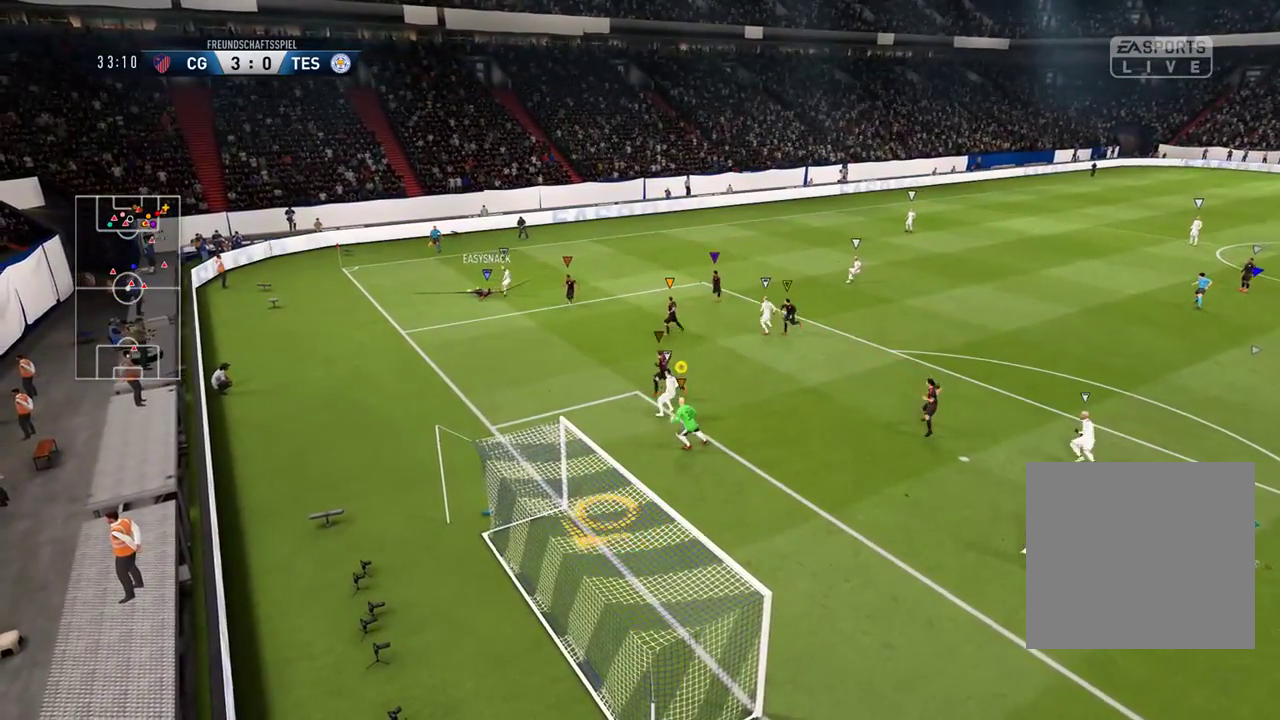
{"buttons": [], "left_stick": "up", "right_stick": "center", "events": [[150, "L1", "up"], [500, "left_stick", "up"]]}
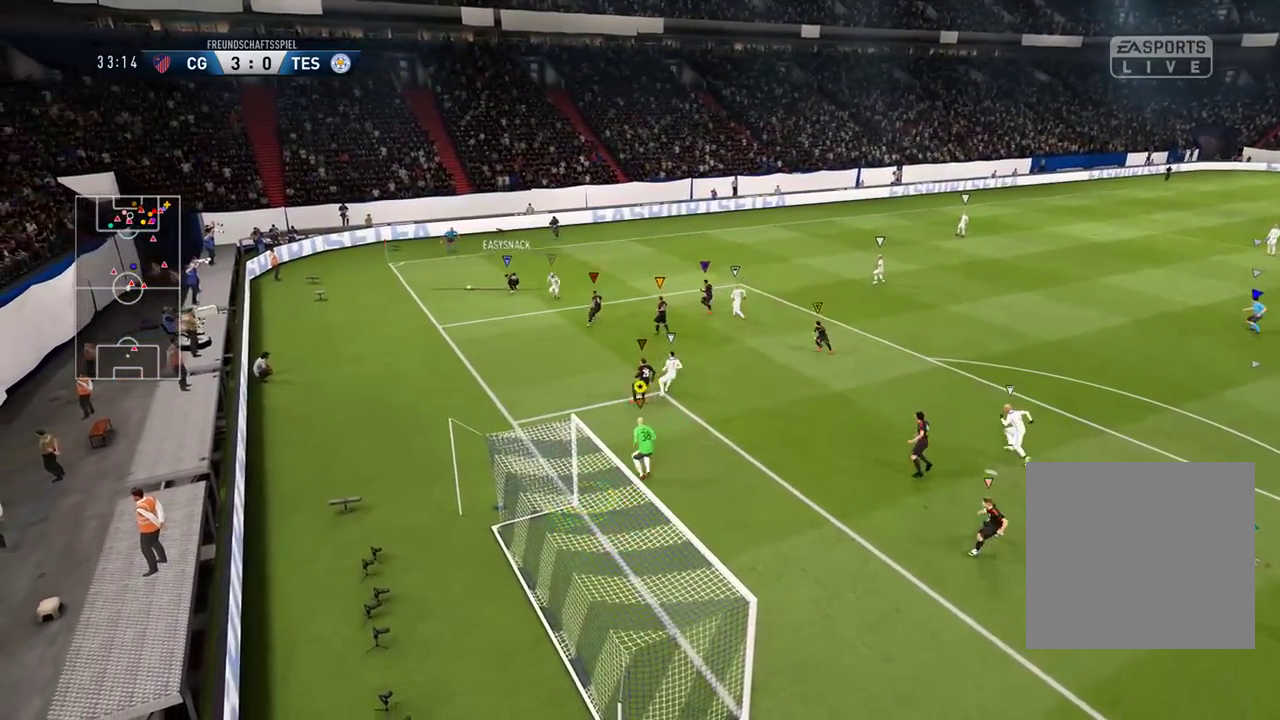
{"buttons": [], "left_stick": "up", "right_stick": "center", "events": []}